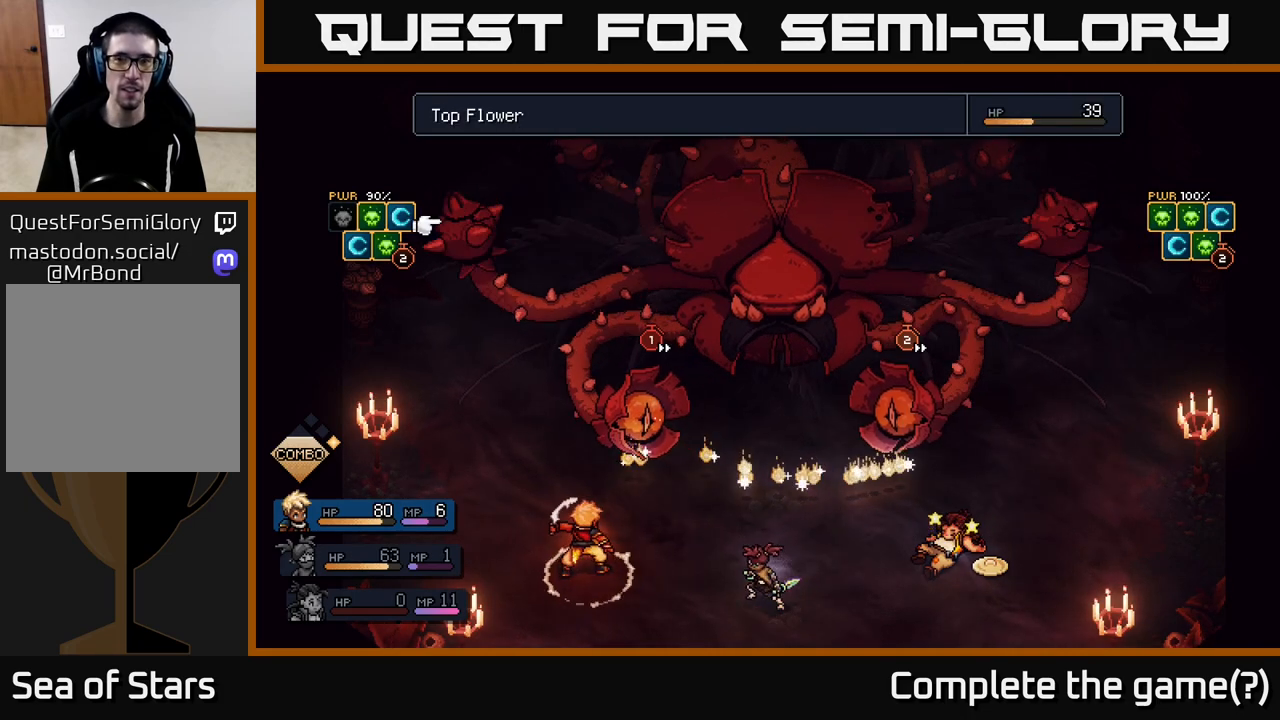
Gameplay with a controller (Xbox layout); each line is a JSON object with the inputs held at the frame after it. "events" lists button and stick changes between this image and that frame as [ms after this image, input, new state], when the widget could be followed in between.
{"buttons": [], "left_stick": "right", "right_stick": "center", "events": [[150, "left_stick", "right"], [317, "left_stick", "center"], [500, "left_stick", "right"]]}
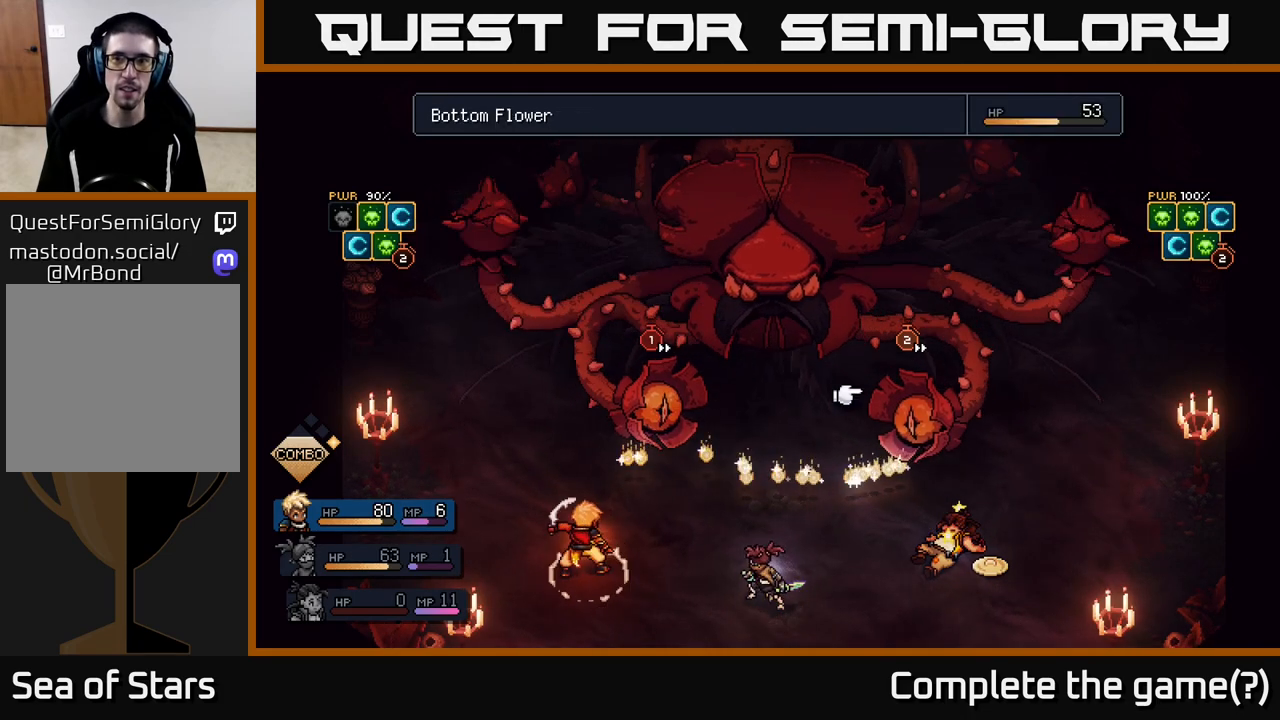
{"buttons": [], "left_stick": "right", "right_stick": "center", "events": [[183, "left_stick", "center"], [417, "left_stick", "right"]]}
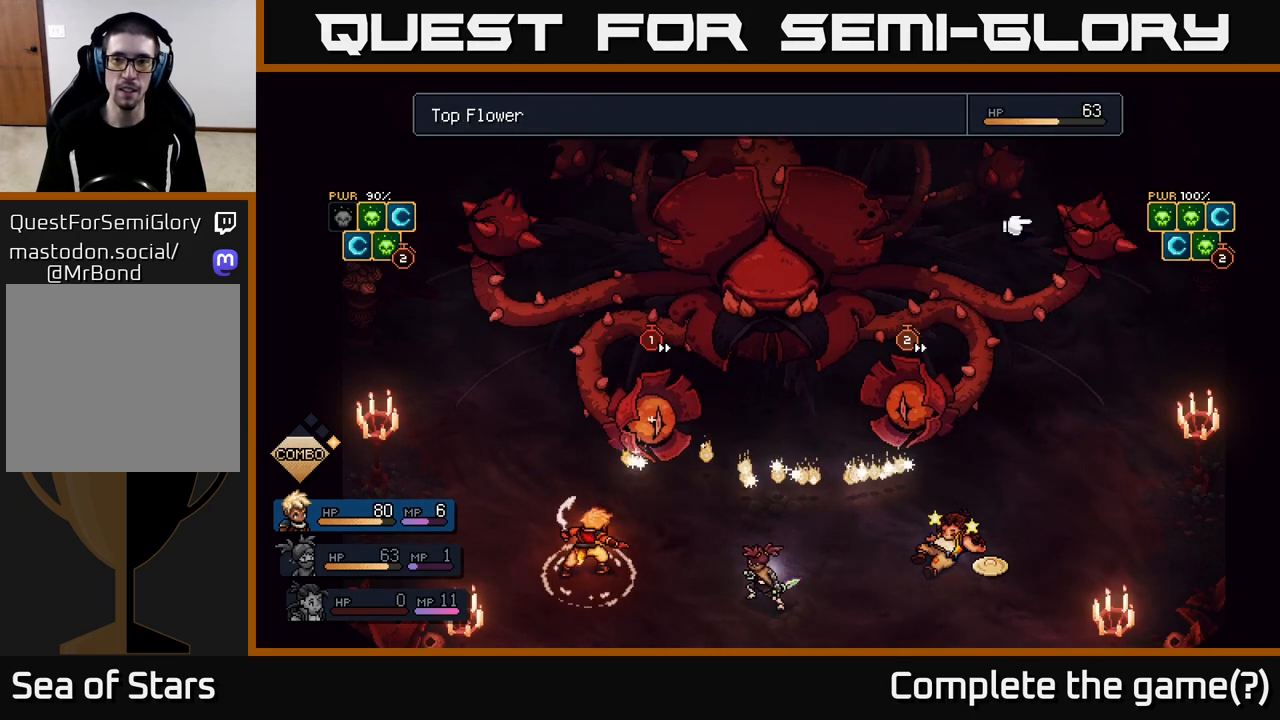
{"buttons": [], "left_stick": "center", "right_stick": "center", "events": [[117, "left_stick", "center"]]}
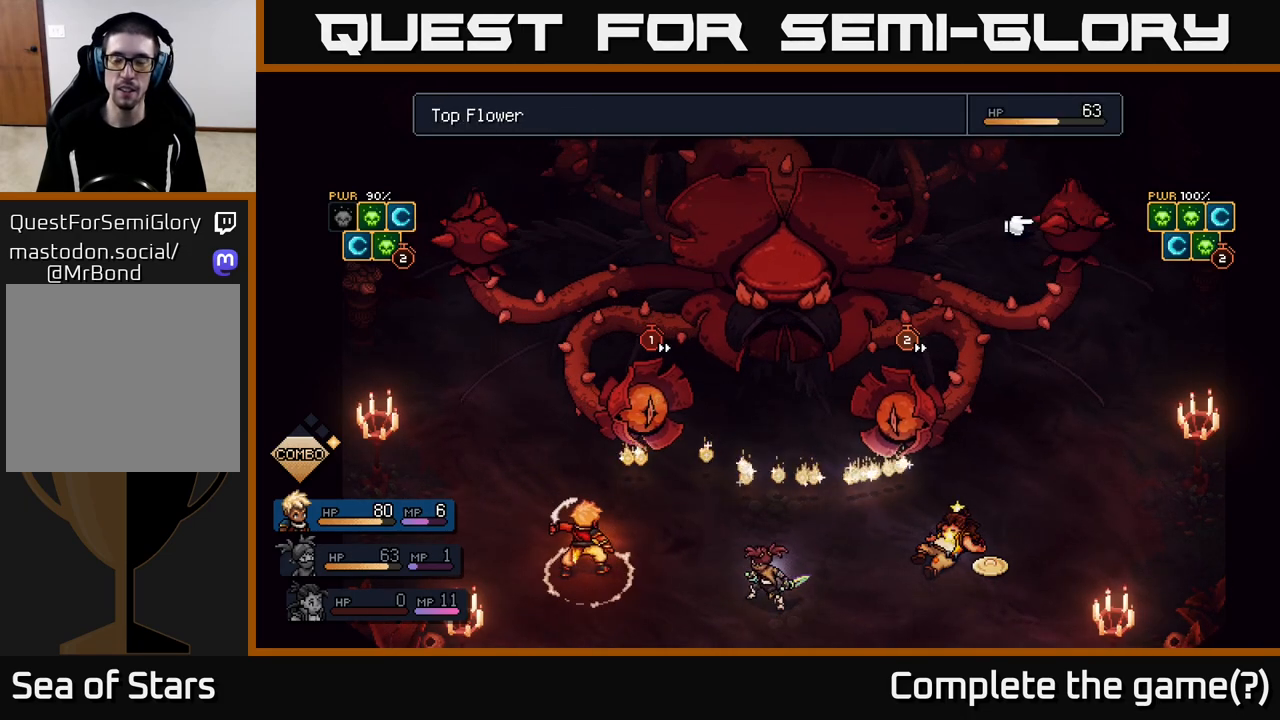
{"buttons": [], "left_stick": "center", "right_stick": "center", "events": []}
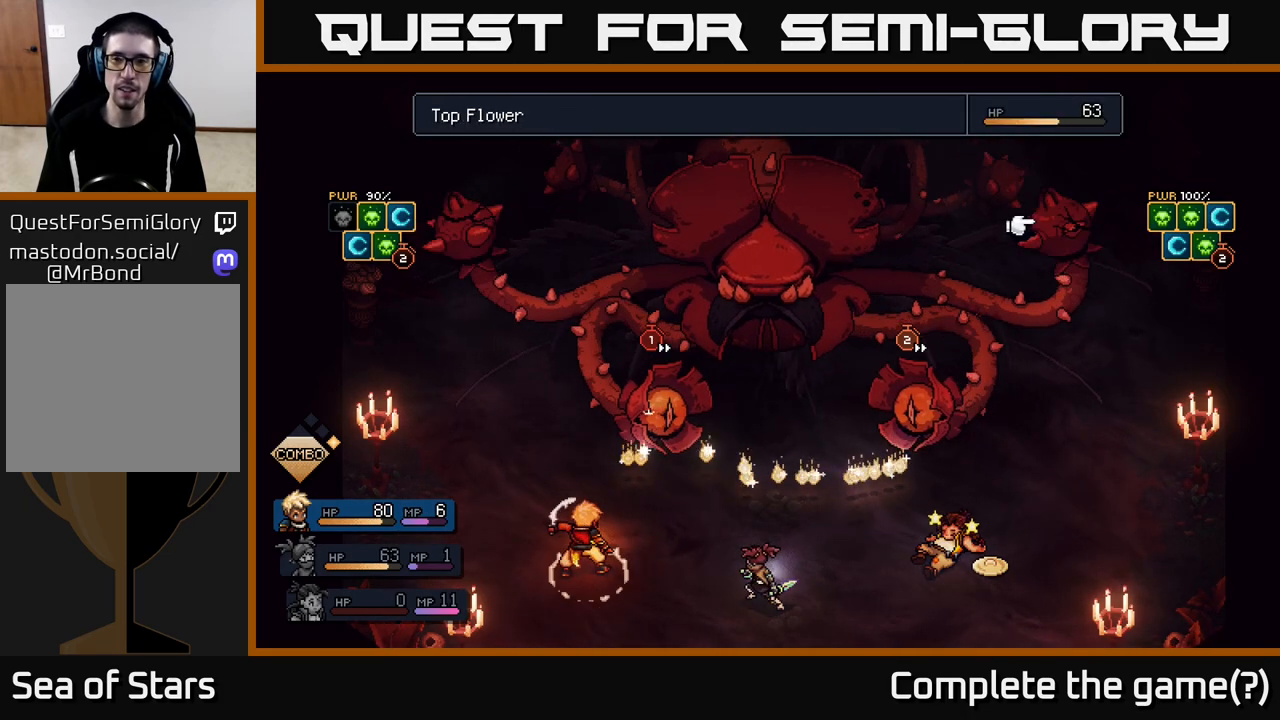
{"buttons": ["B"], "left_stick": "center", "right_stick": "center", "events": [[417, "B", "down"]]}
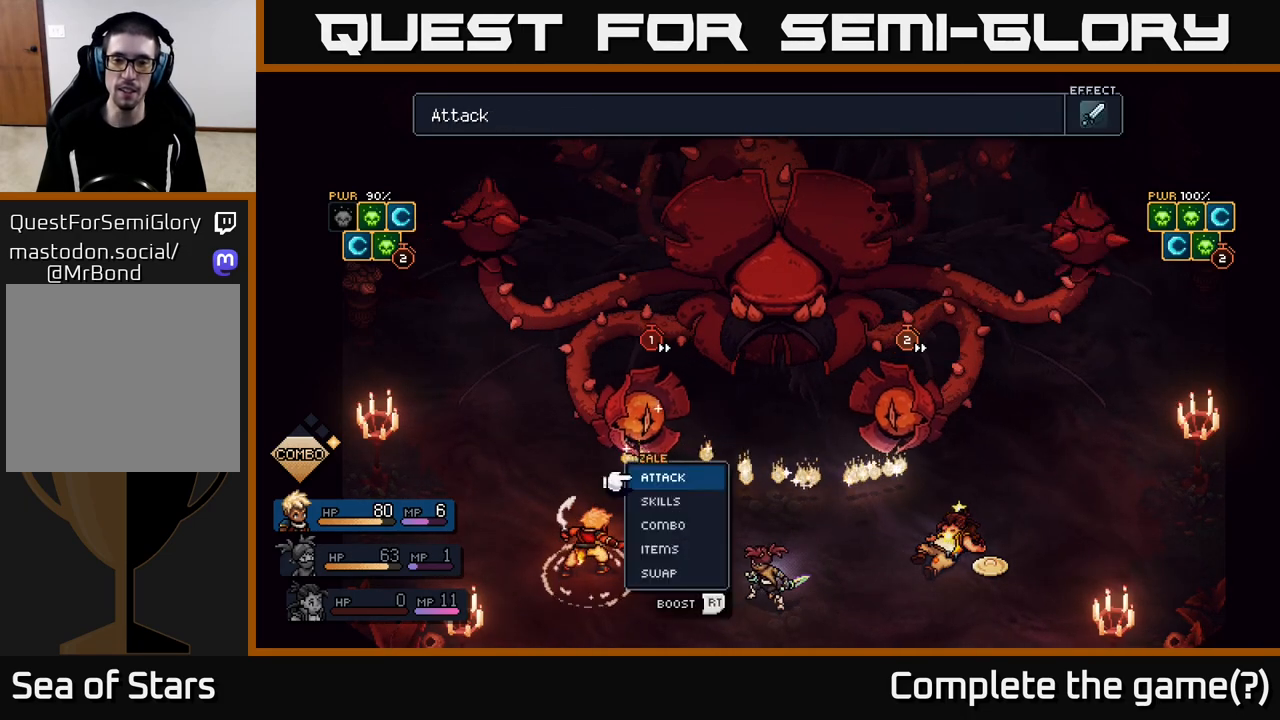
{"buttons": [], "left_stick": "right", "right_stick": "center", "events": [[17, "B", "up"], [150, "left_stick", "right"], [283, "left_stick", "center"], [450, "left_stick", "right"]]}
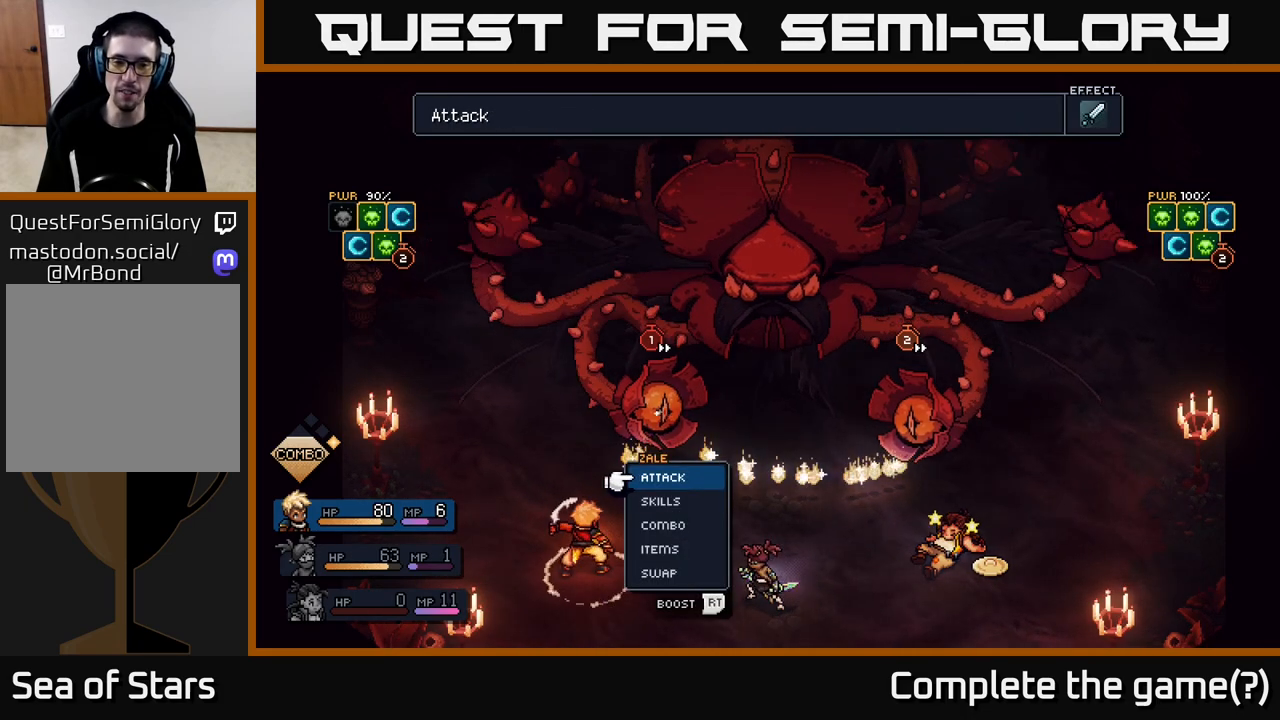
{"buttons": [], "left_stick": "center", "right_stick": "center", "events": [[83, "left_stick", "center"]]}
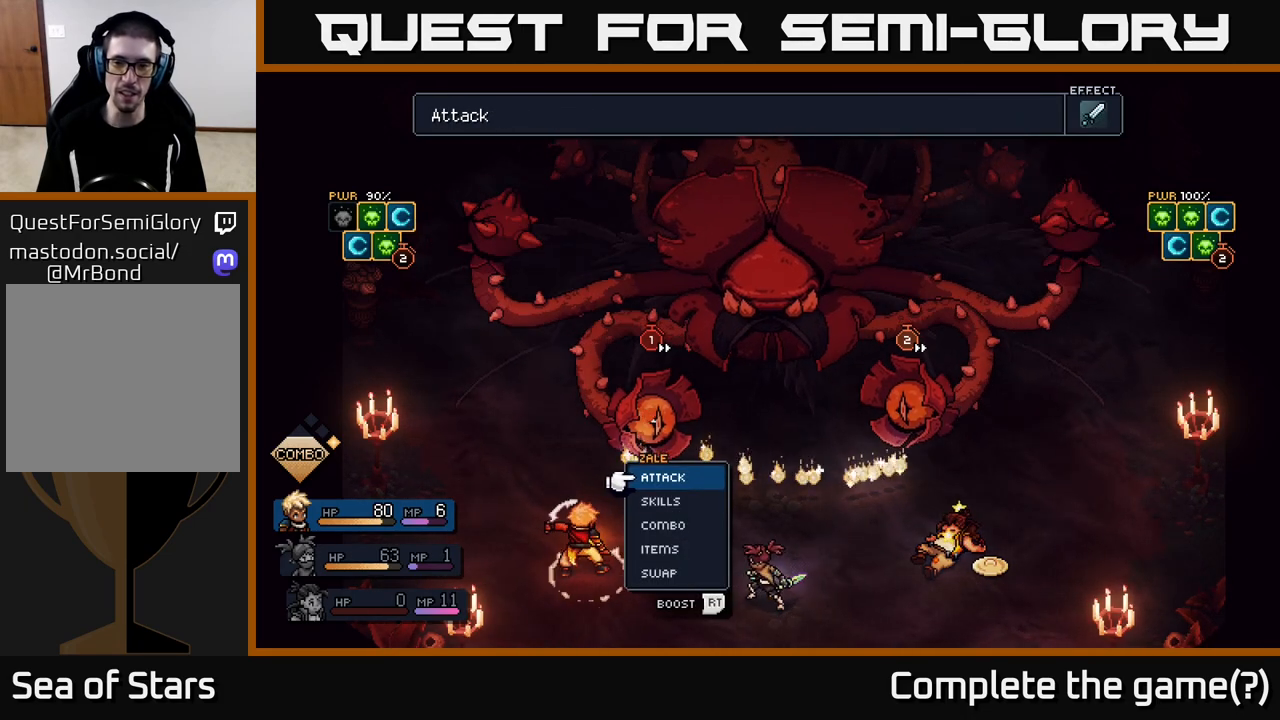
{"buttons": [], "left_stick": "center", "right_stick": "center", "events": []}
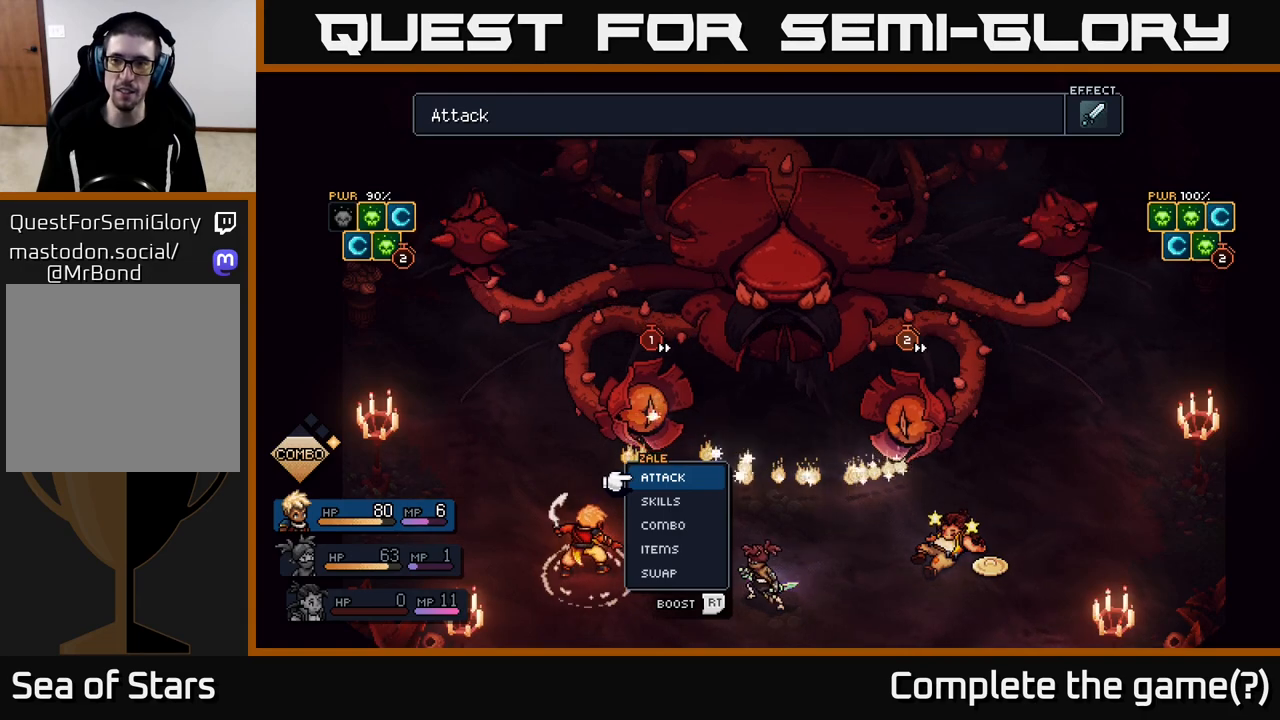
{"buttons": [], "left_stick": "center", "right_stick": "center", "events": []}
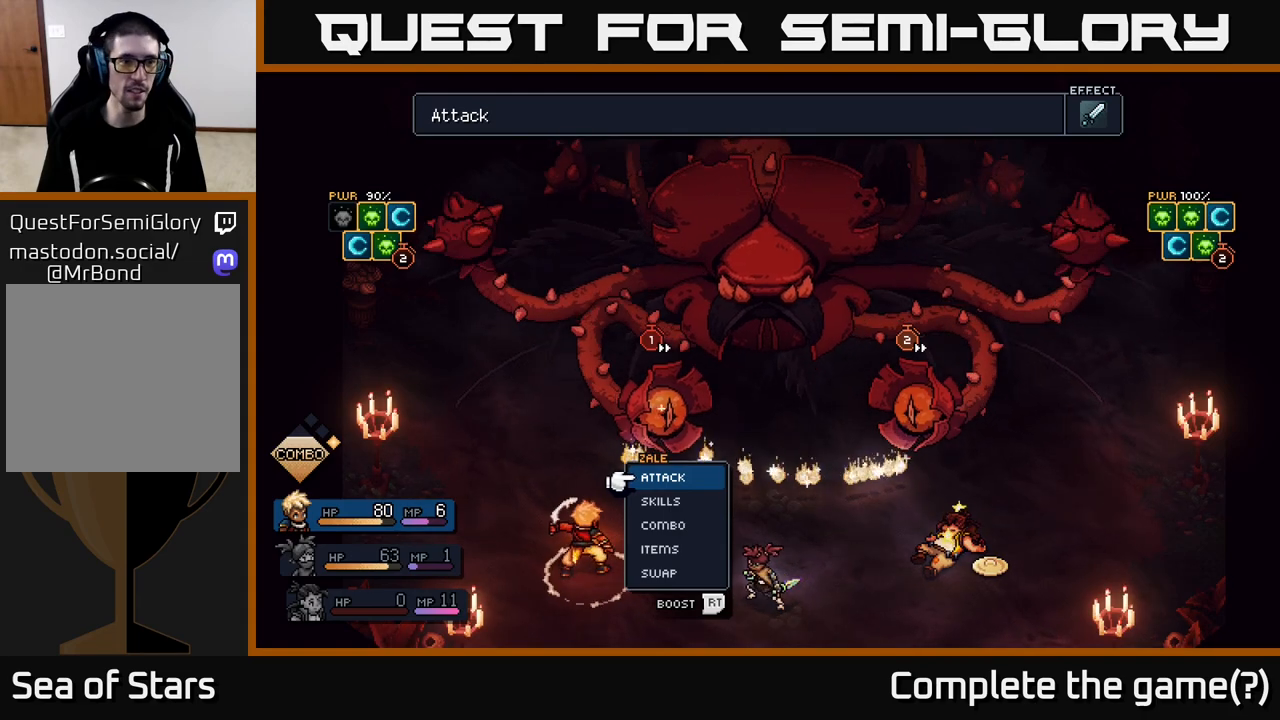
{"buttons": [], "left_stick": "center", "right_stick": "center", "events": []}
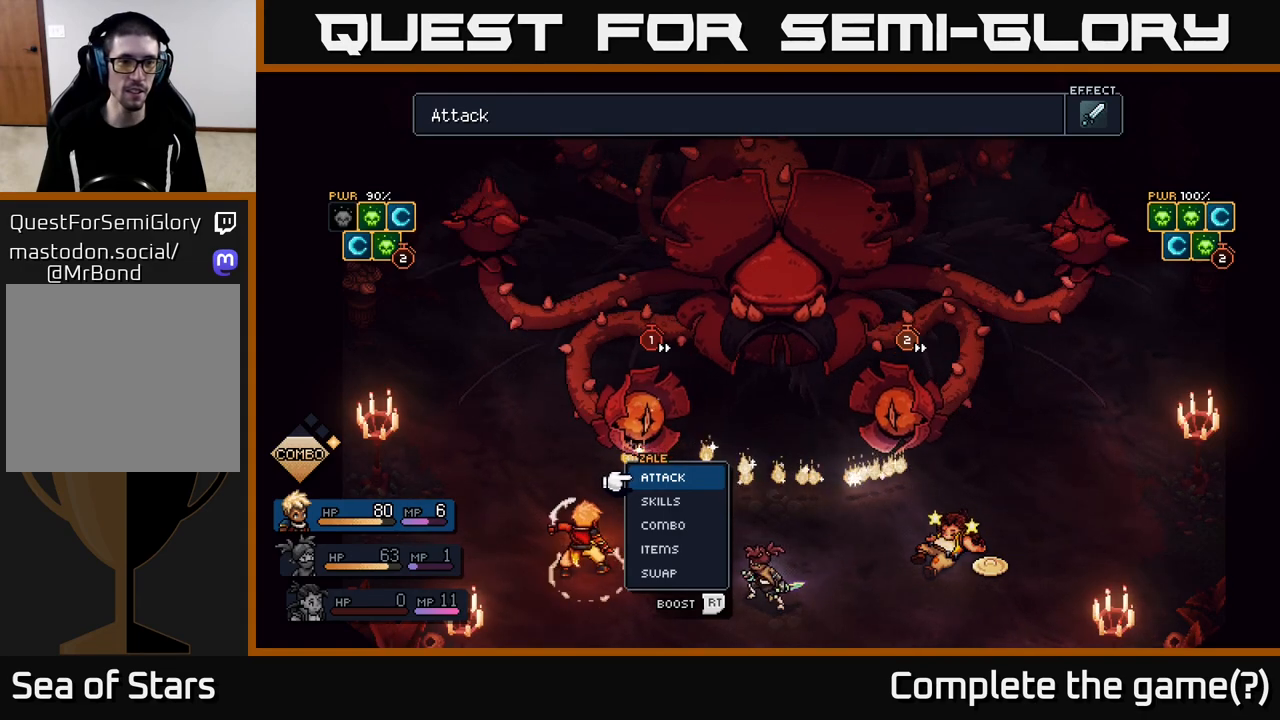
{"buttons": [], "left_stick": "center", "right_stick": "center", "events": [[333, "A", "down"], [400, "A", "up"]]}
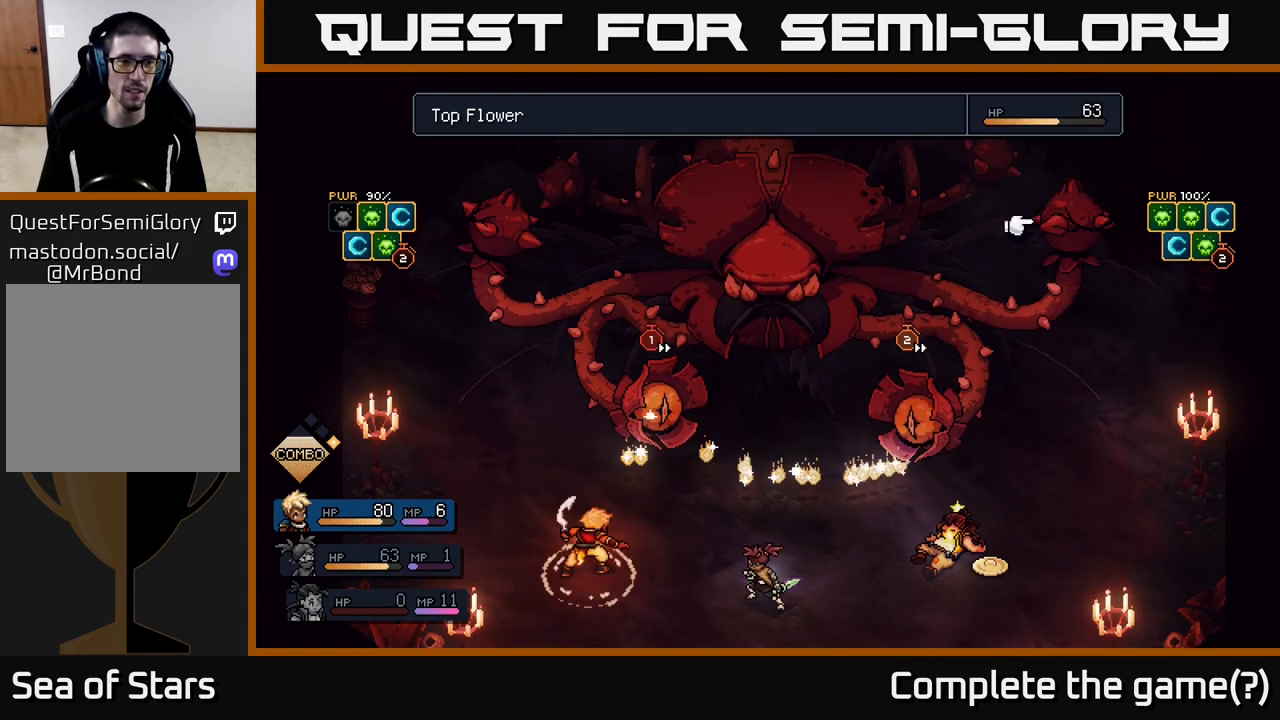
{"buttons": [], "left_stick": "center", "right_stick": "center", "events": [[100, "left_stick", "left"], [283, "left_stick", "center"], [367, "left_stick", "left"], [500, "left_stick", "center"]]}
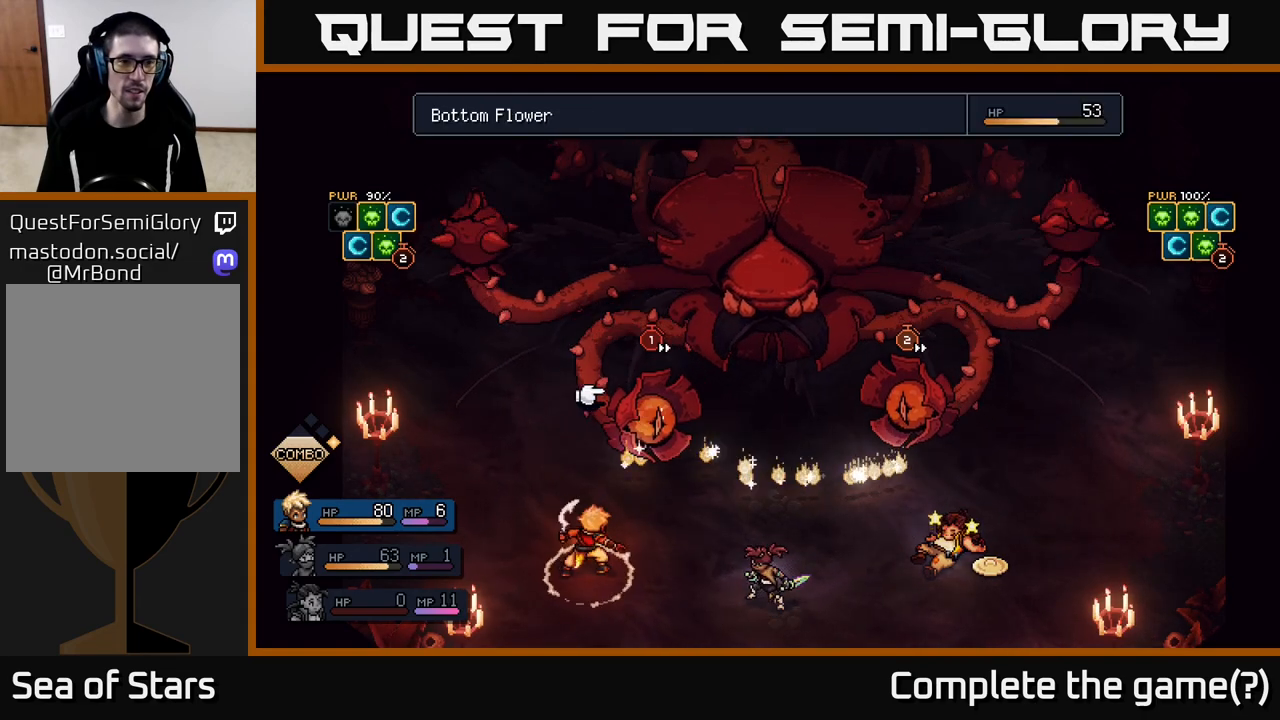
{"buttons": [], "left_stick": "center", "right_stick": "center", "events": [[117, "left_stick", "left"], [250, "left_stick", "center"]]}
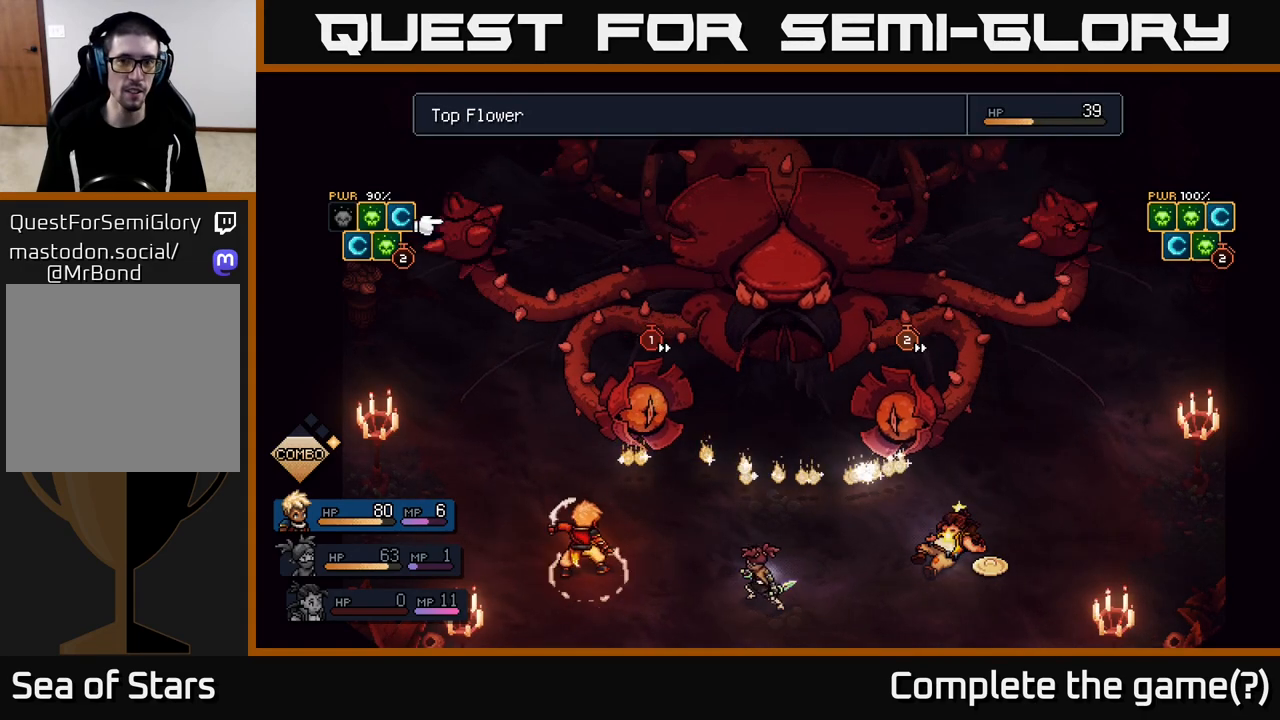
{"buttons": [], "left_stick": "center", "right_stick": "center", "events": []}
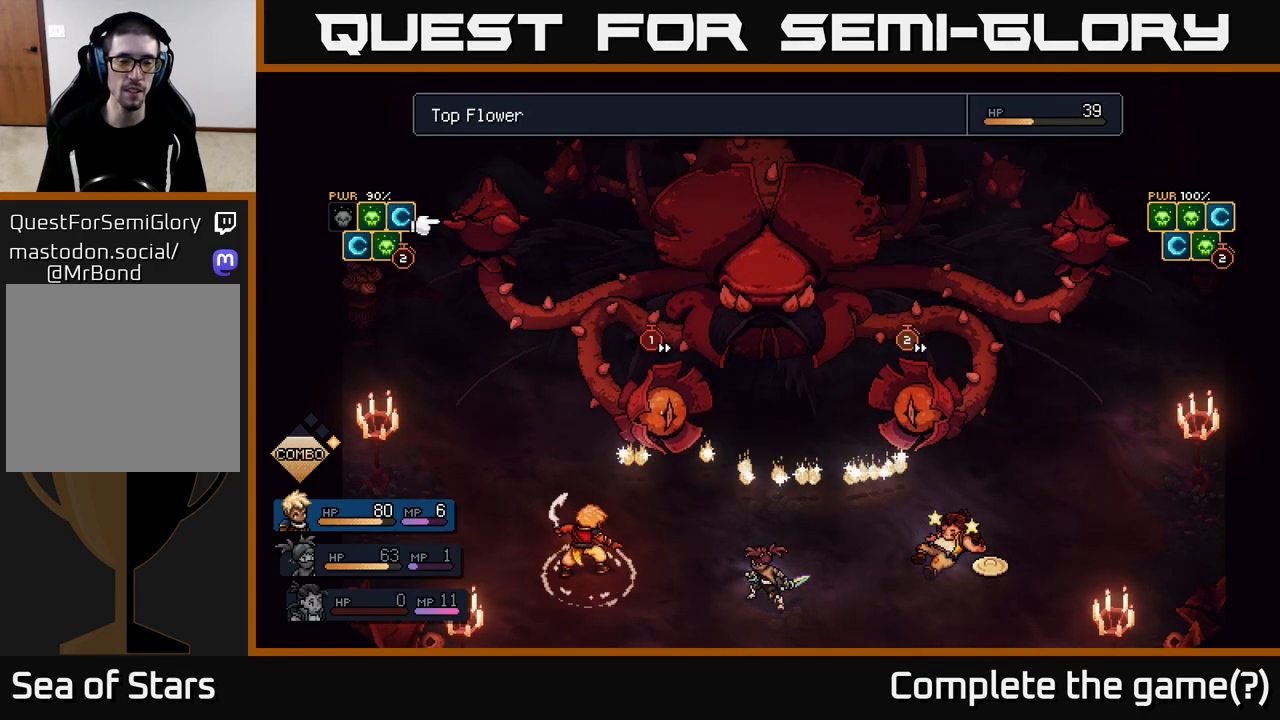
{"buttons": ["R2"], "left_stick": "center", "right_stick": "center", "events": [[150, "R2", "down"]]}
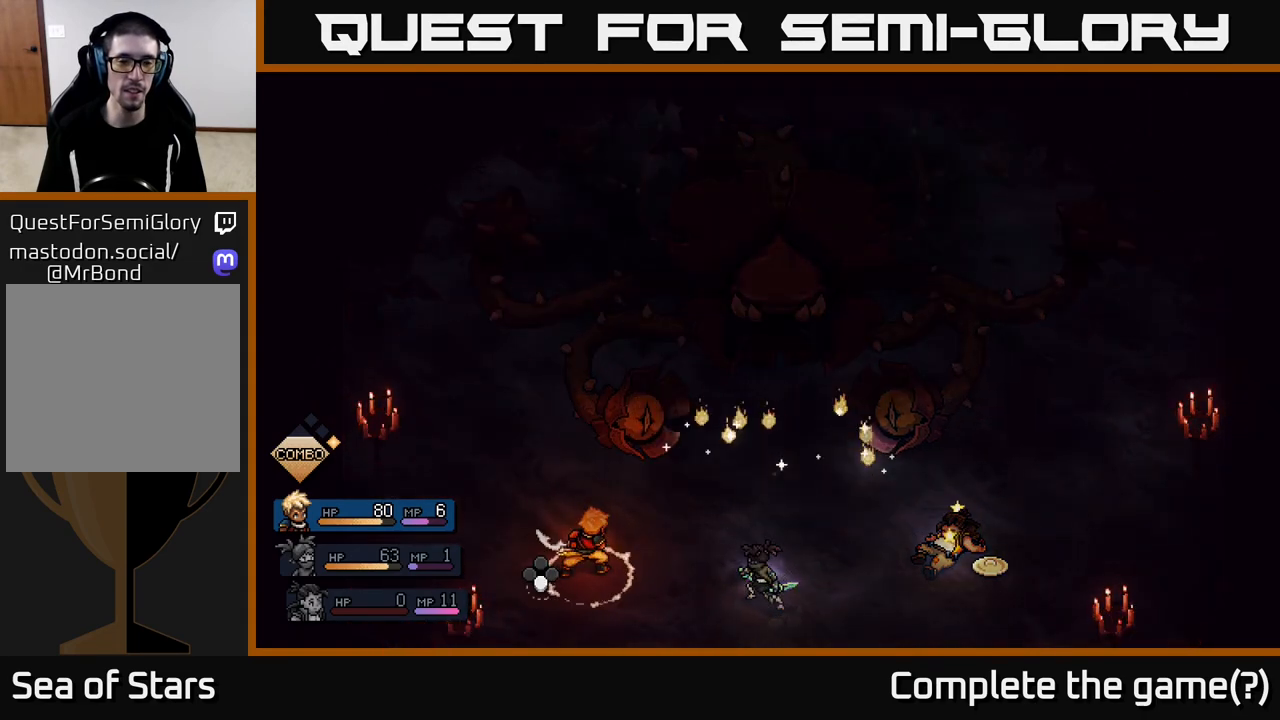
{"buttons": ["R2"], "left_stick": "center", "right_stick": "center", "events": []}
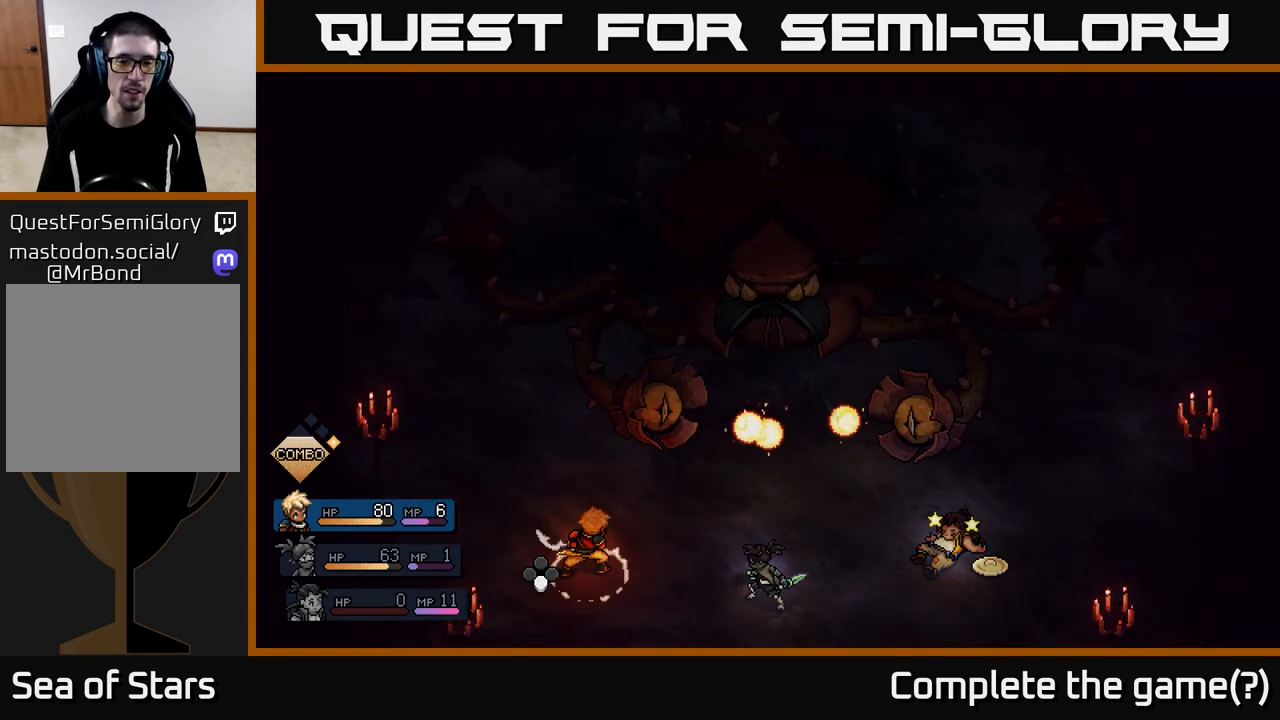
{"buttons": ["R2"], "left_stick": "center", "right_stick": "center", "events": [[150, "A", "down"], [233, "A", "up"]]}
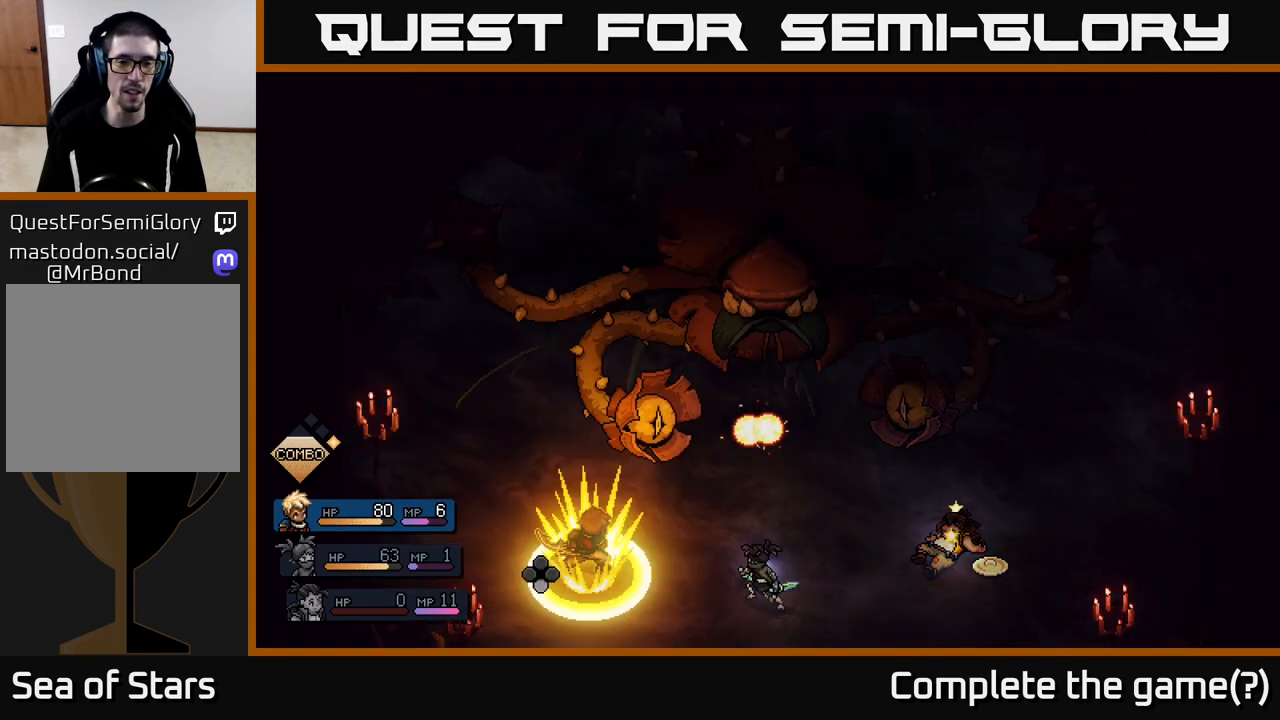
{"buttons": [], "left_stick": "center", "right_stick": "center", "events": [[17, "A", "down"], [83, "A", "up"], [467, "R2", "up"]]}
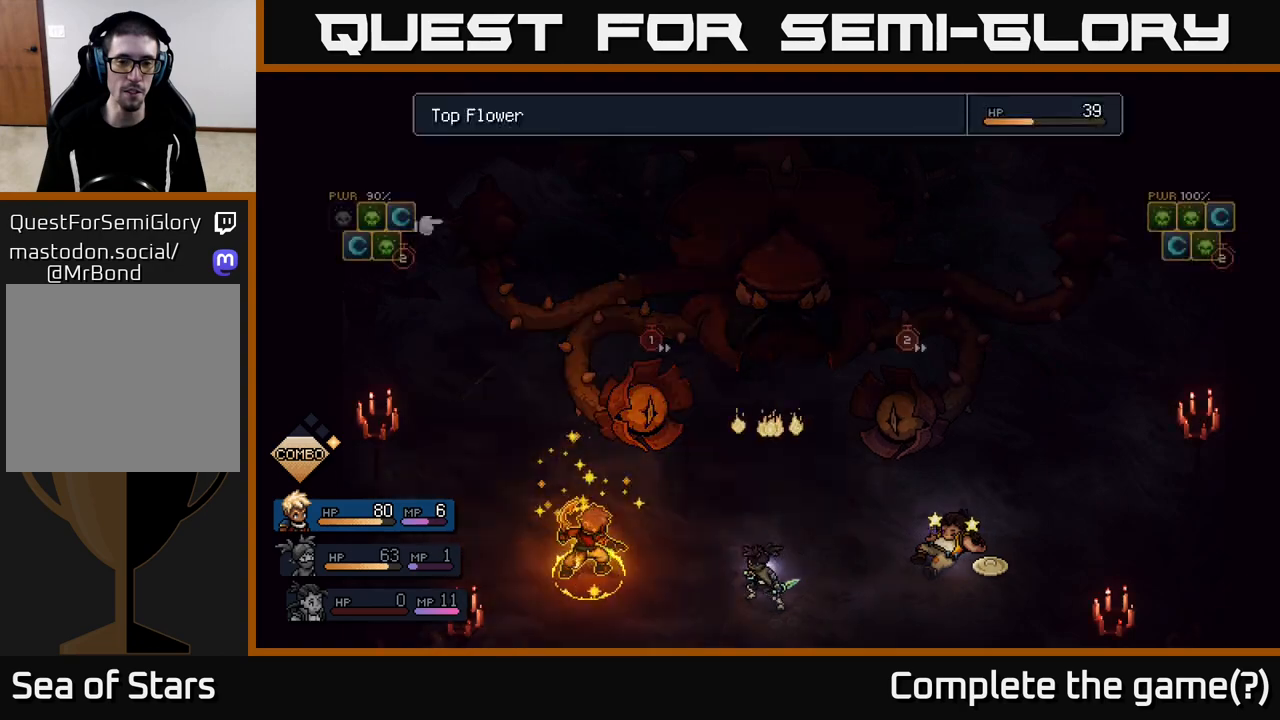
{"buttons": [], "left_stick": "center", "right_stick": "center", "events": [[250, "A", "down"], [317, "A", "up"]]}
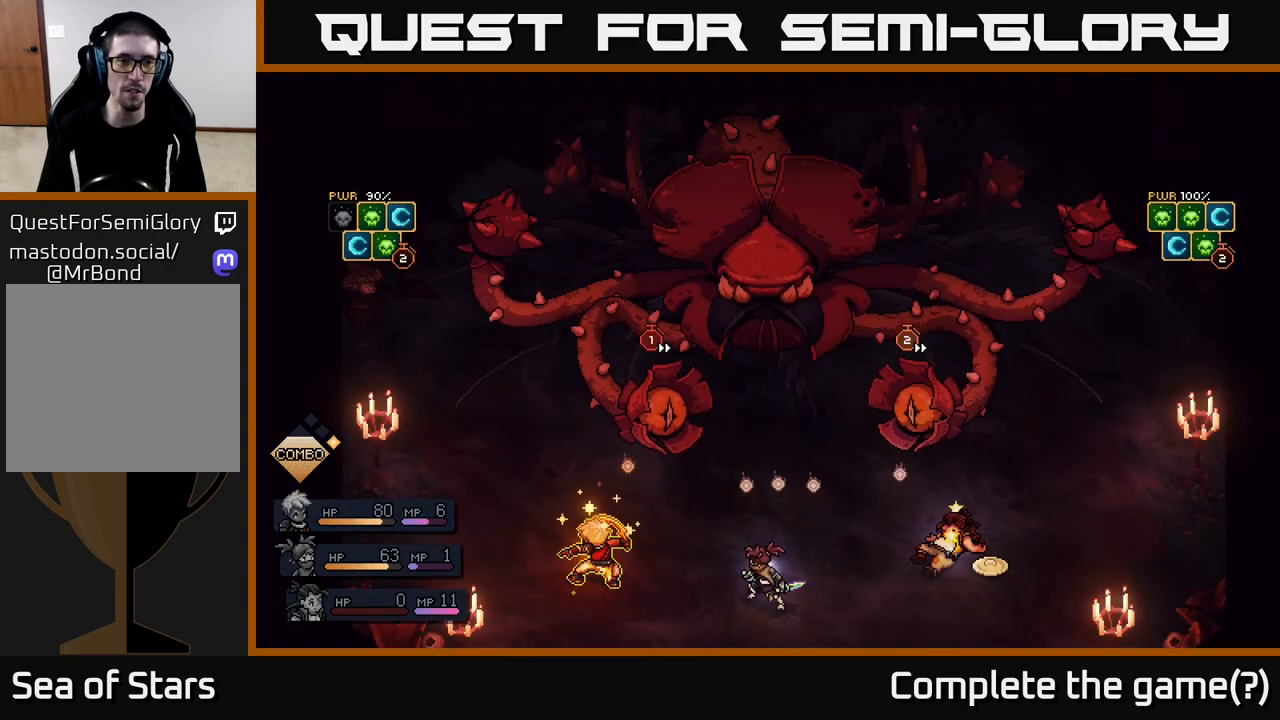
{"buttons": [], "left_stick": "center", "right_stick": "center", "events": []}
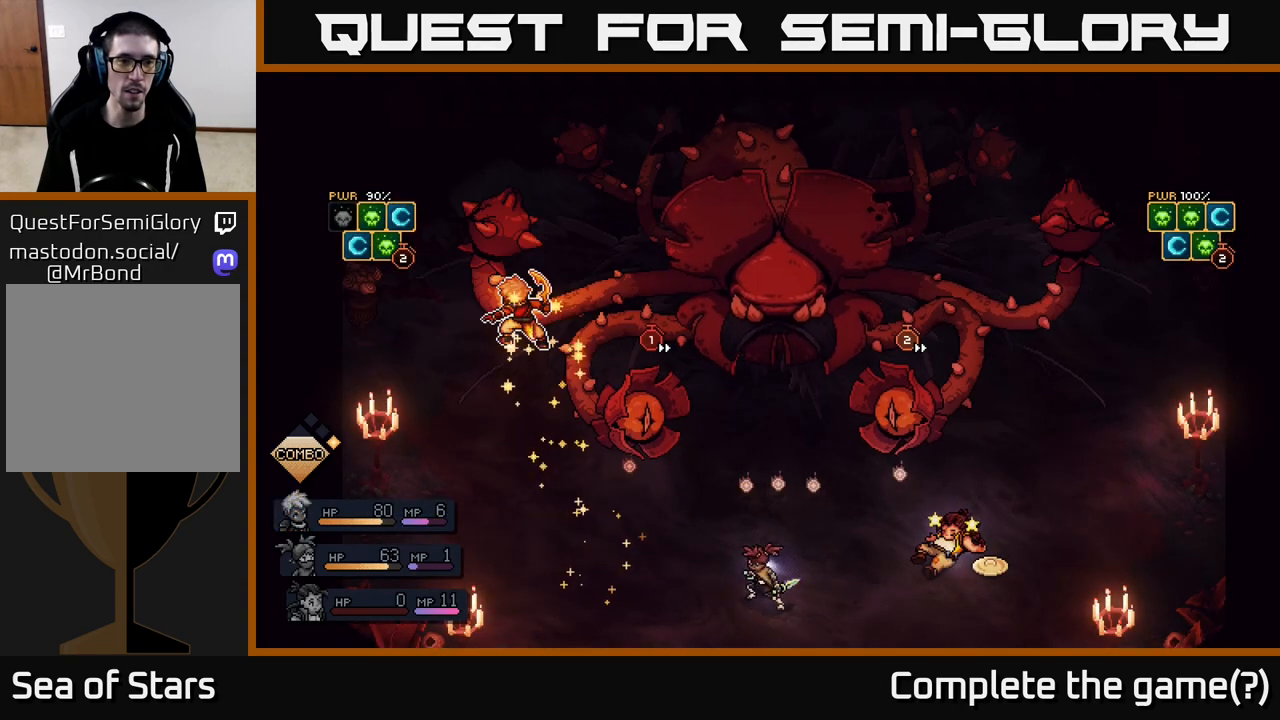
{"buttons": ["A"], "left_stick": "center", "right_stick": "center", "events": [[500, "A", "down"]]}
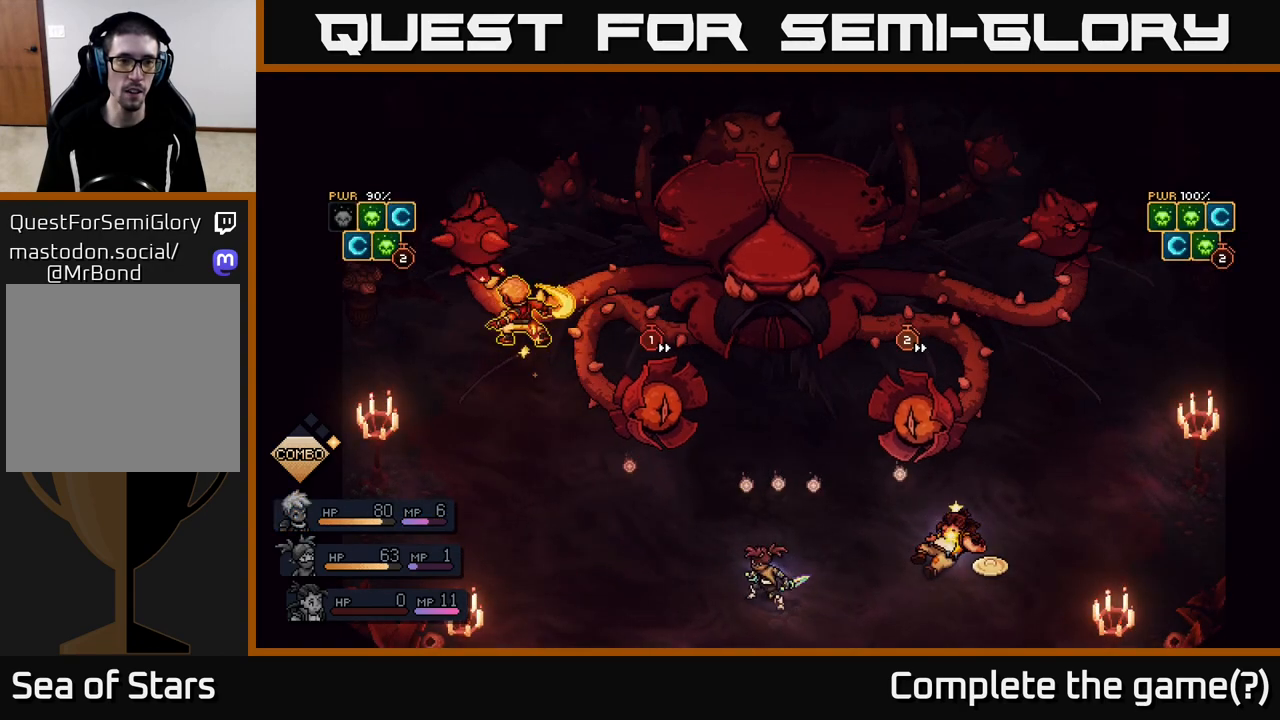
{"buttons": [], "left_stick": "center", "right_stick": "center", "events": [[100, "A", "up"]]}
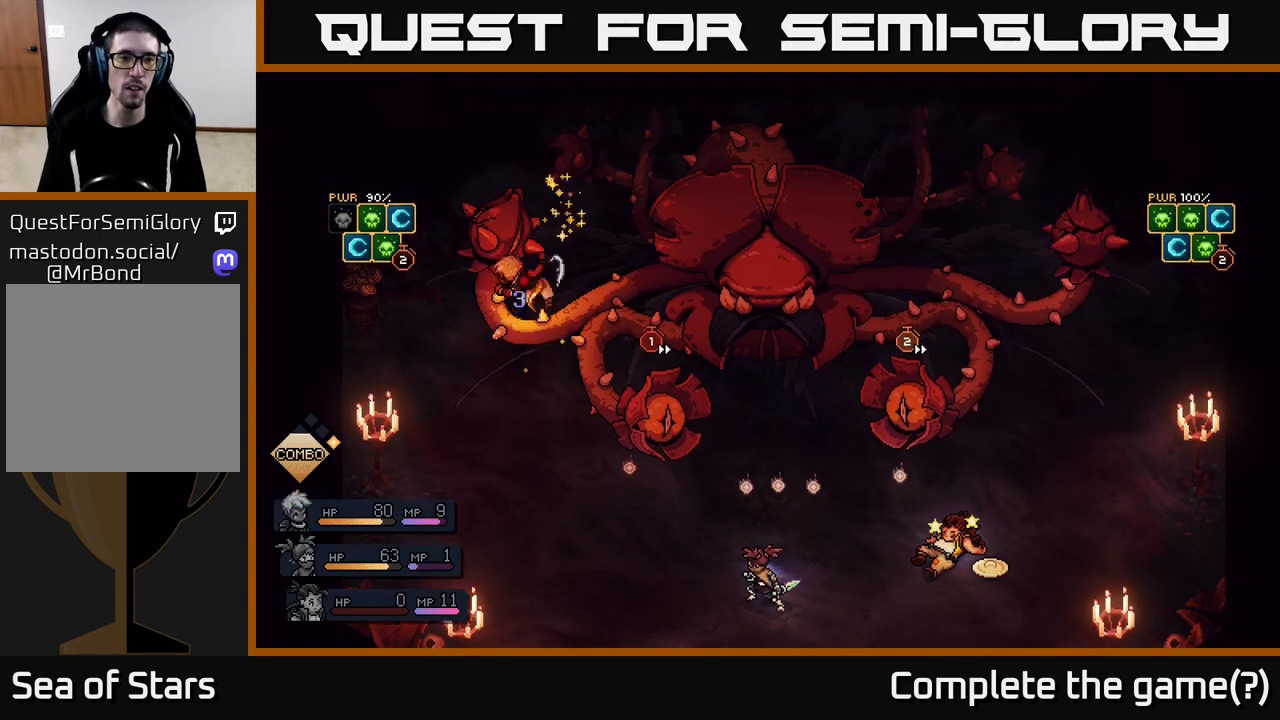
{"buttons": [], "left_stick": "center", "right_stick": "center", "events": [[33, "A", "down"], [200, "A", "up"]]}
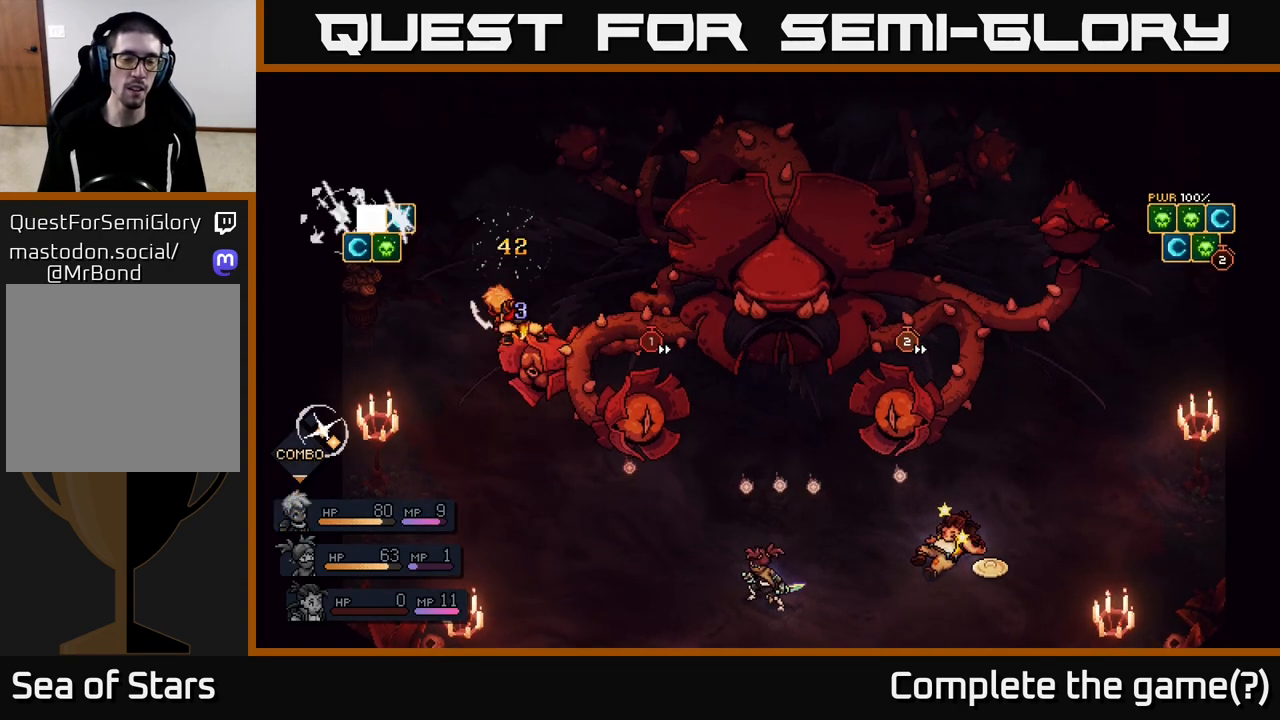
{"buttons": [], "left_stick": "center", "right_stick": "center", "events": []}
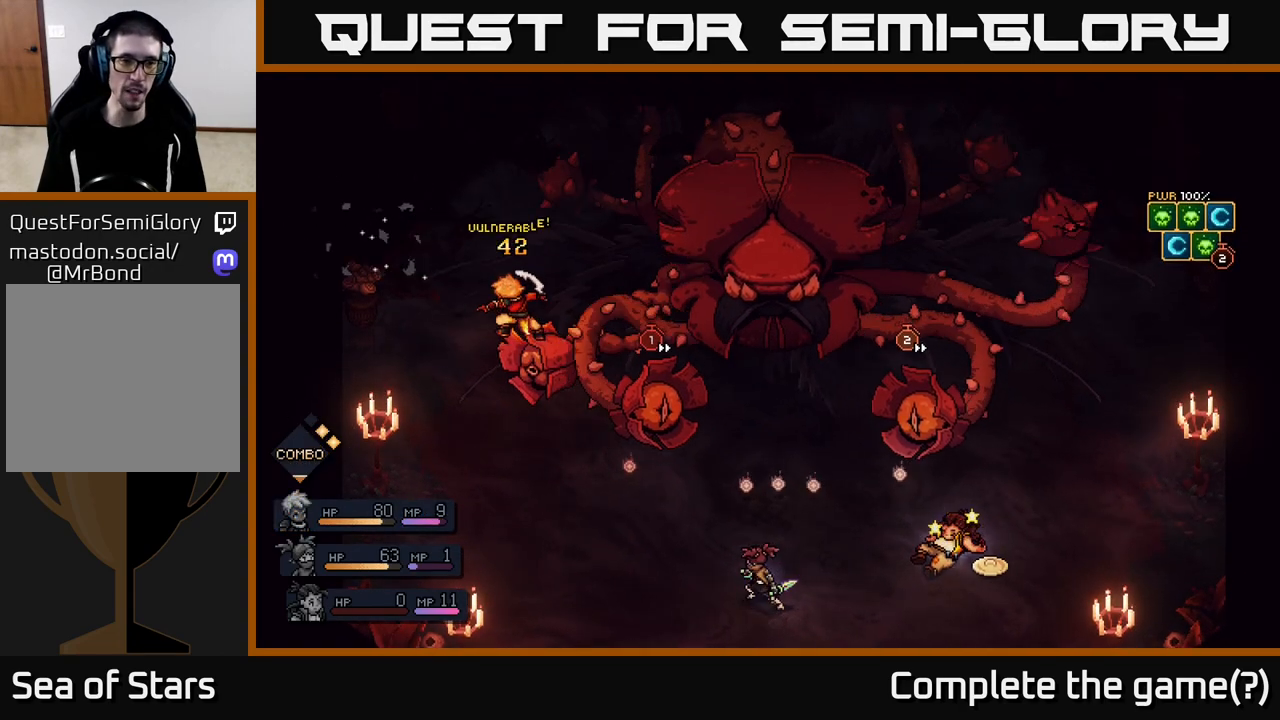
{"buttons": [], "left_stick": "center", "right_stick": "center", "events": []}
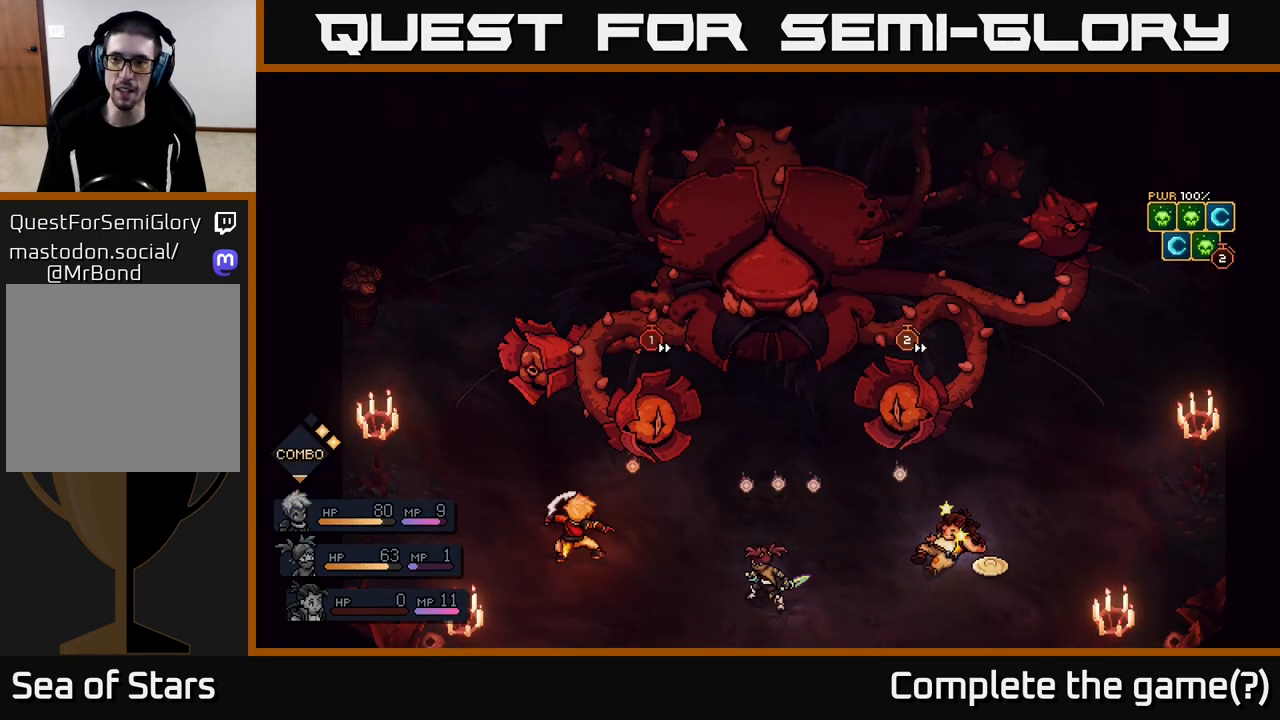
{"buttons": [], "left_stick": "center", "right_stick": "center", "events": []}
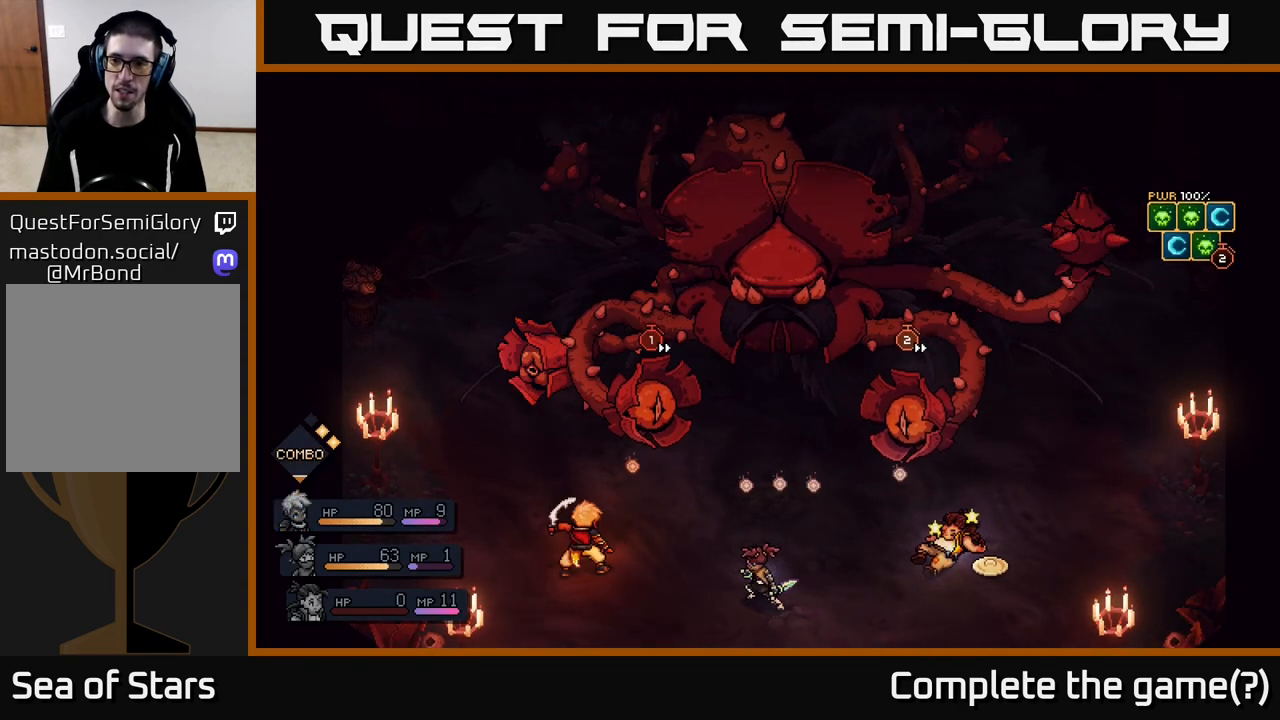
{"buttons": [], "left_stick": "center", "right_stick": "center", "events": []}
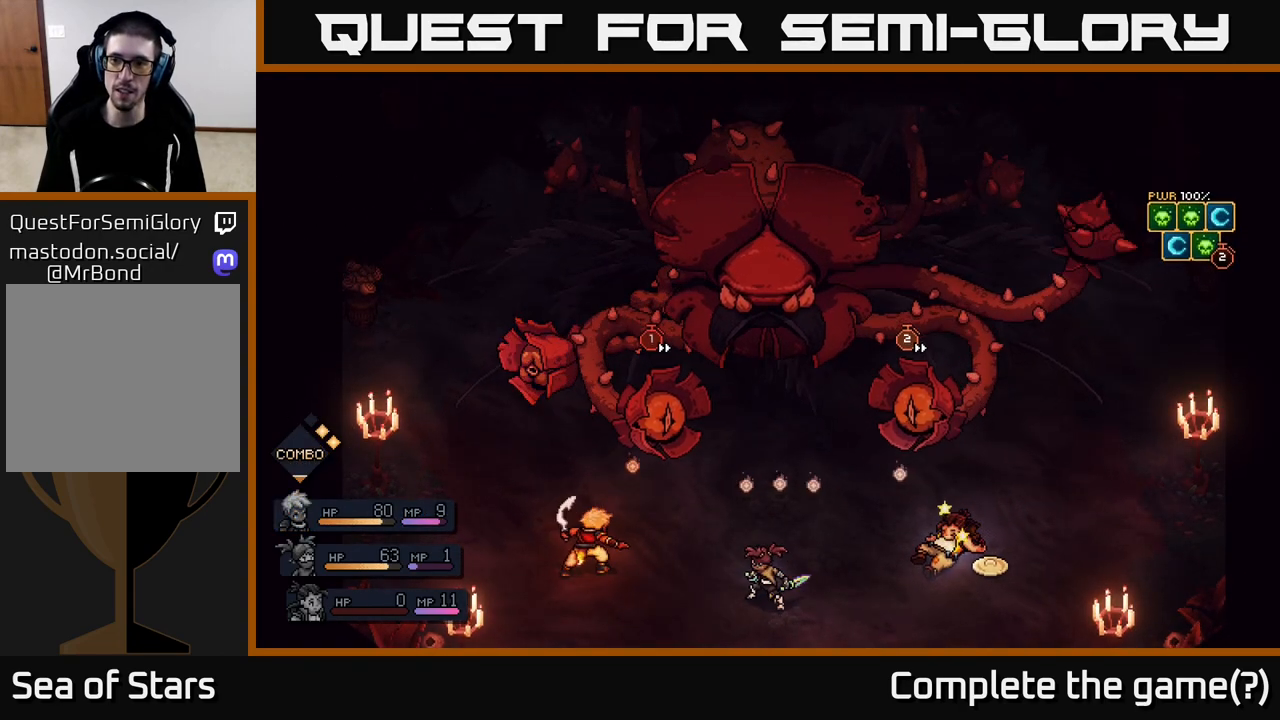
{"buttons": [], "left_stick": "center", "right_stick": "center", "events": []}
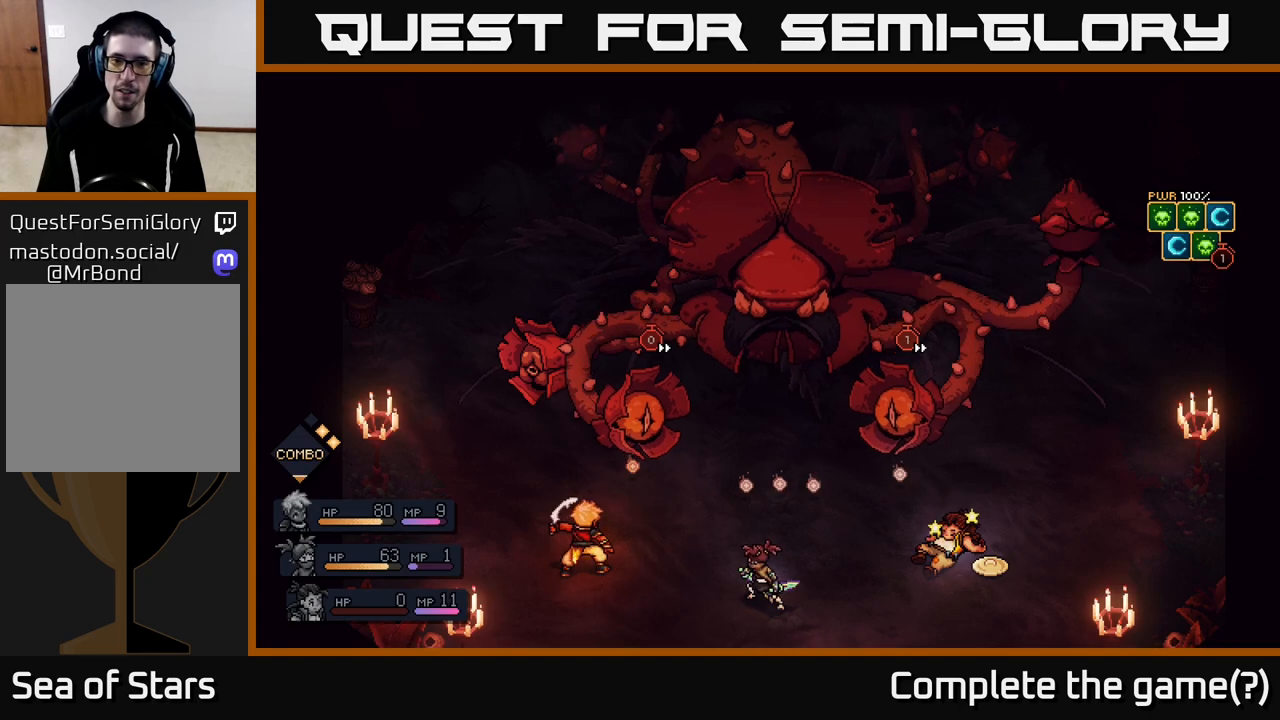
{"buttons": [], "left_stick": "center", "right_stick": "center", "events": []}